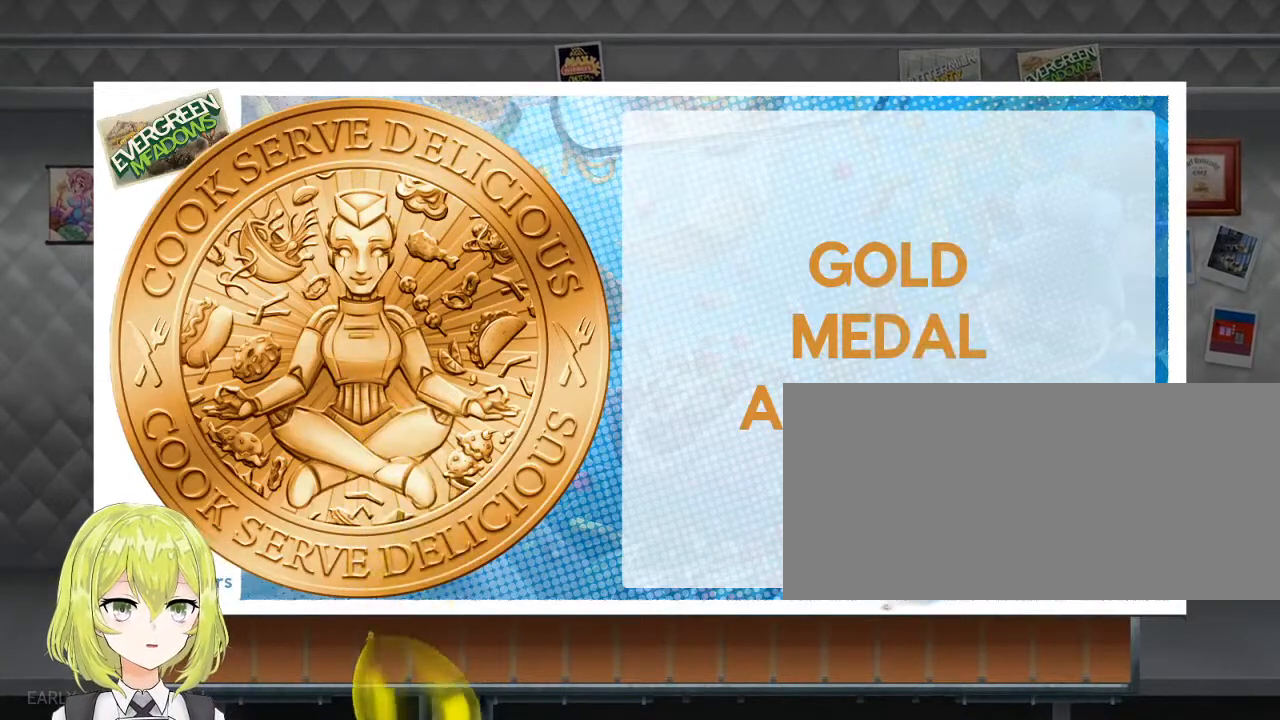
Gameplay with keyboard; each line is a JSON object with the keys held at the frame after it. "events" lists presses ("down") and releases ("up") of ".", "/", "0", "1", "2", "3", "4", "5", "6", "7", "8", "9", "a", "alt_l", "alt_r", "b", "backslash", "backspace", "c", "caps_lock", "comma", "ctrl_l", "ctrl_r", "d", "down", "e", "equals", "escape", "f", "f1", "f10", "f11", "f12", "f2", "f3", "f4", "f5", "f6", "f7", "f8", "f9", "g", "h", "i", "j", "k", "l", "lbracket", "left", "m", "minus", "n", "o", "p", "q", "quote", "r", "rbracket", "return", "right", "s", "semicolon", "shift_l", "shift_r", "space", "super", "t", "tab", "tilde", "u", "up", "v", "w", "x", "y" and "z" between this image and that frame as [ms after this image, input, new state], when the widget could be followed in between. No other keys are recorded. Mouse input is not recorded.
{"keys": ["return"], "events": [[450, "return", "down"]]}
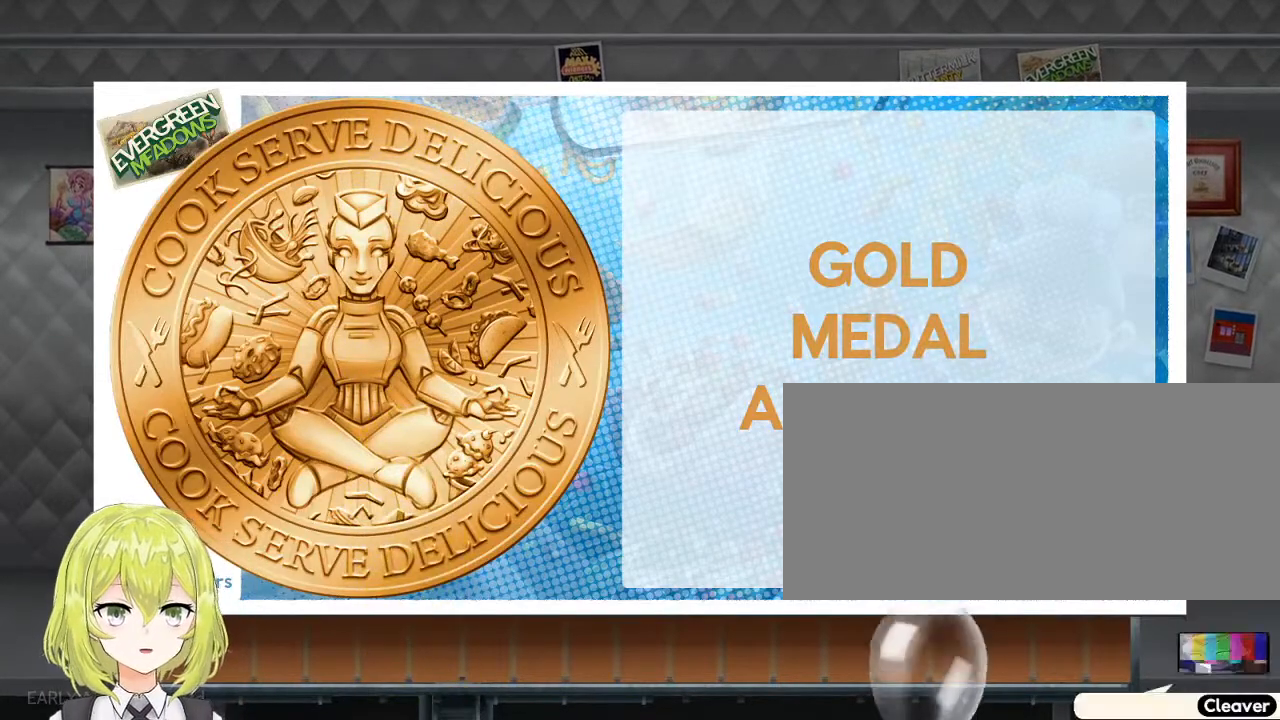
{"keys": [], "events": [[50, "return", "up"]]}
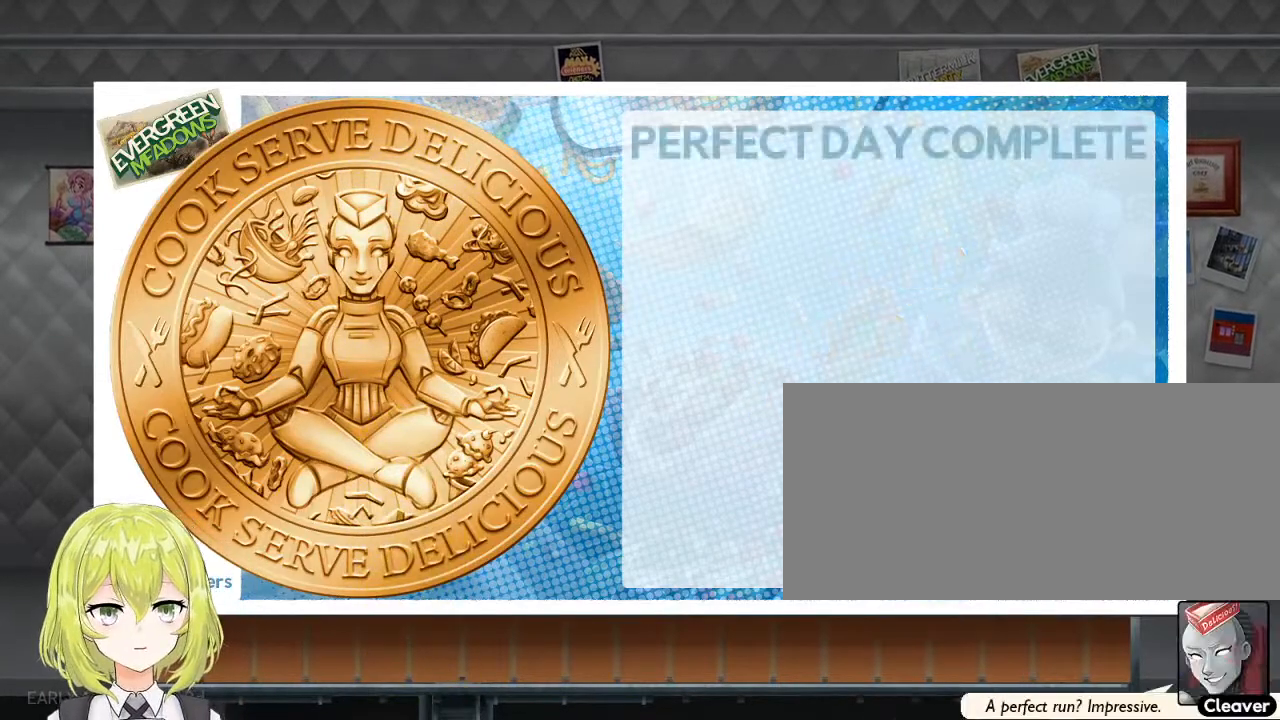
{"keys": [], "events": []}
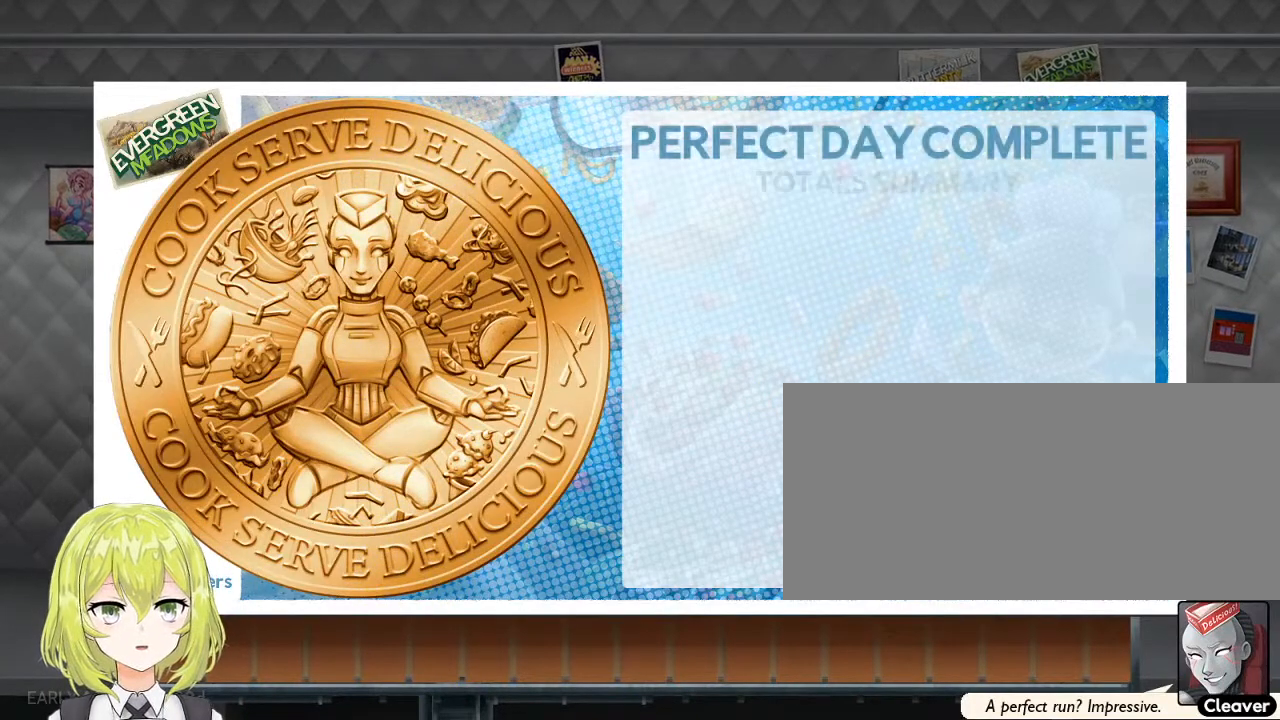
{"keys": [], "events": []}
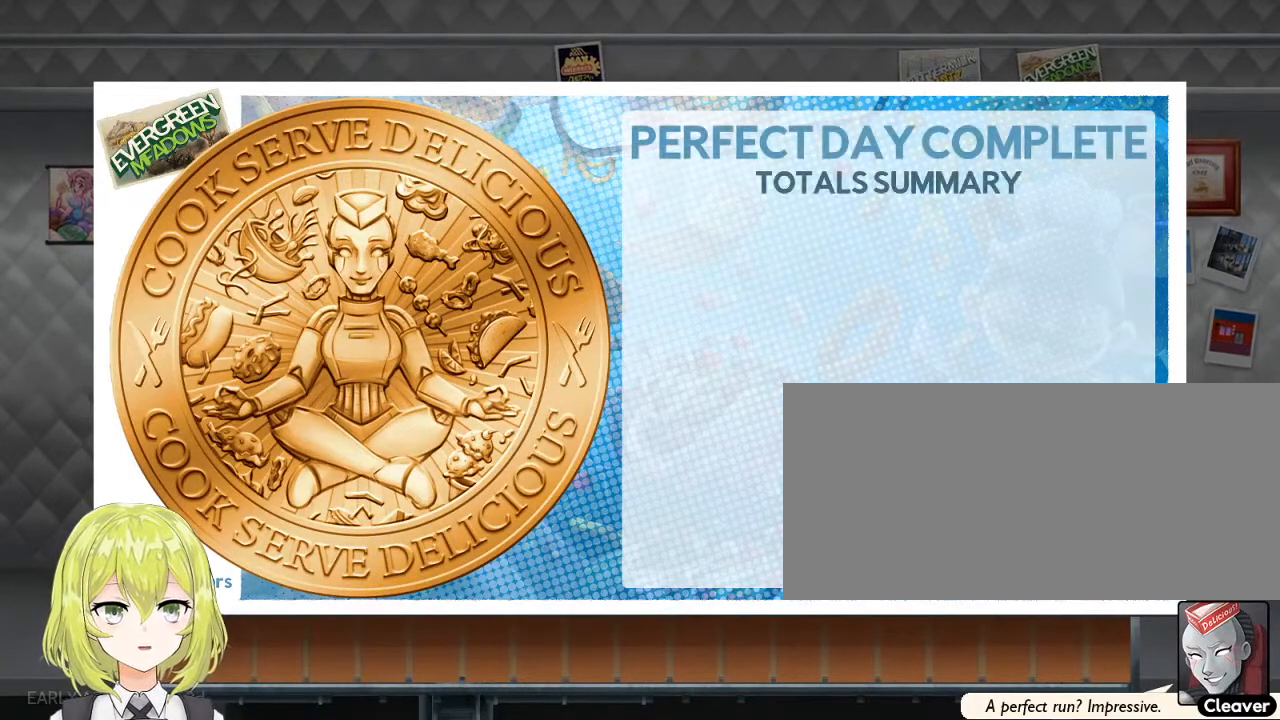
{"keys": [], "events": []}
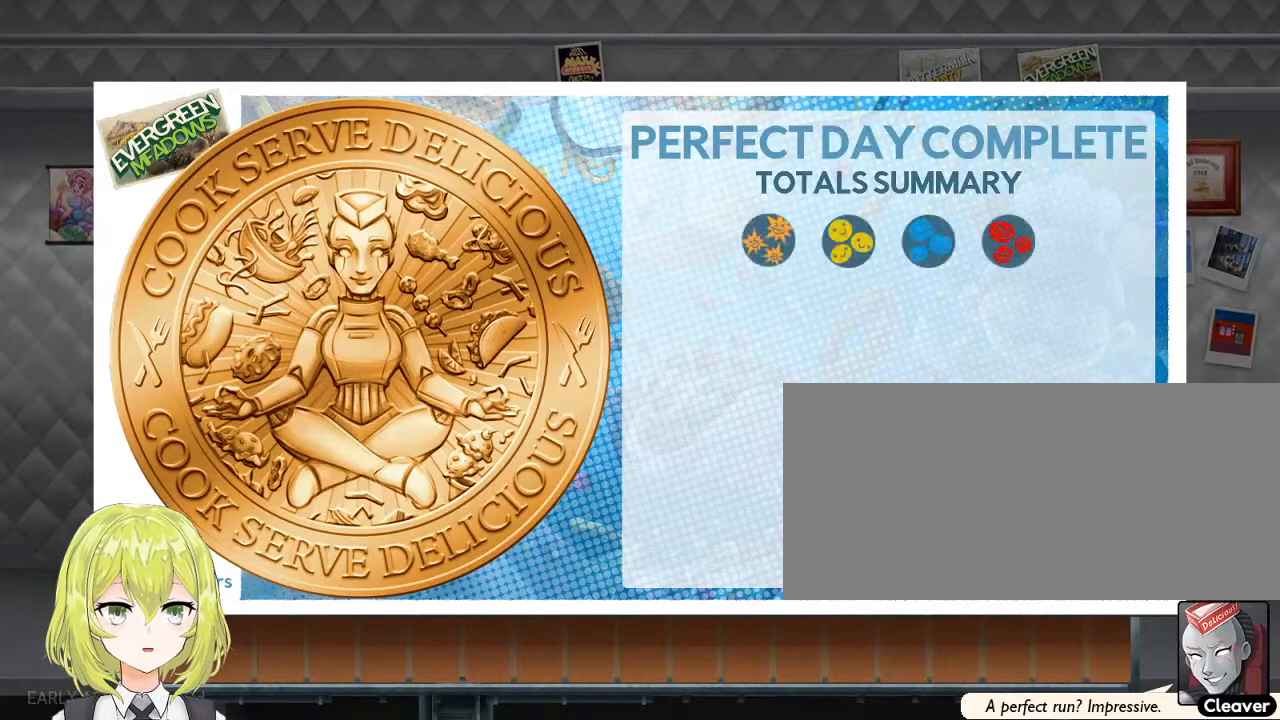
{"keys": [], "events": []}
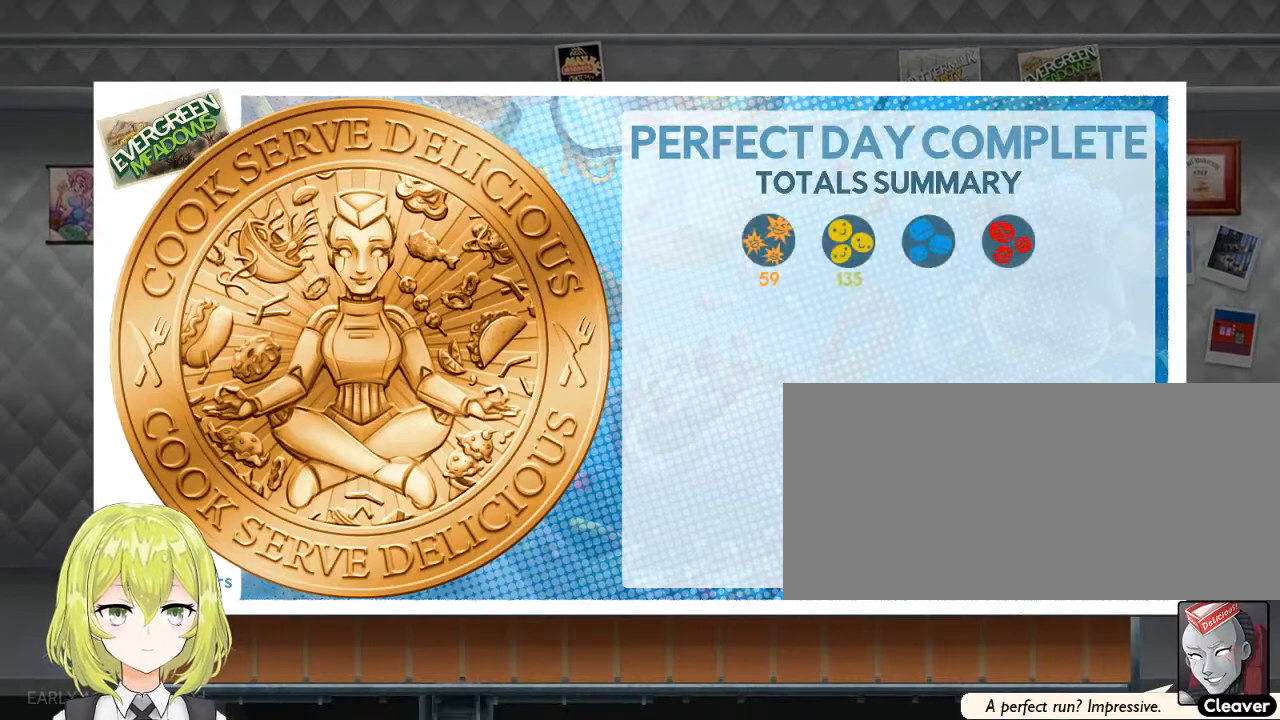
{"keys": [], "events": []}
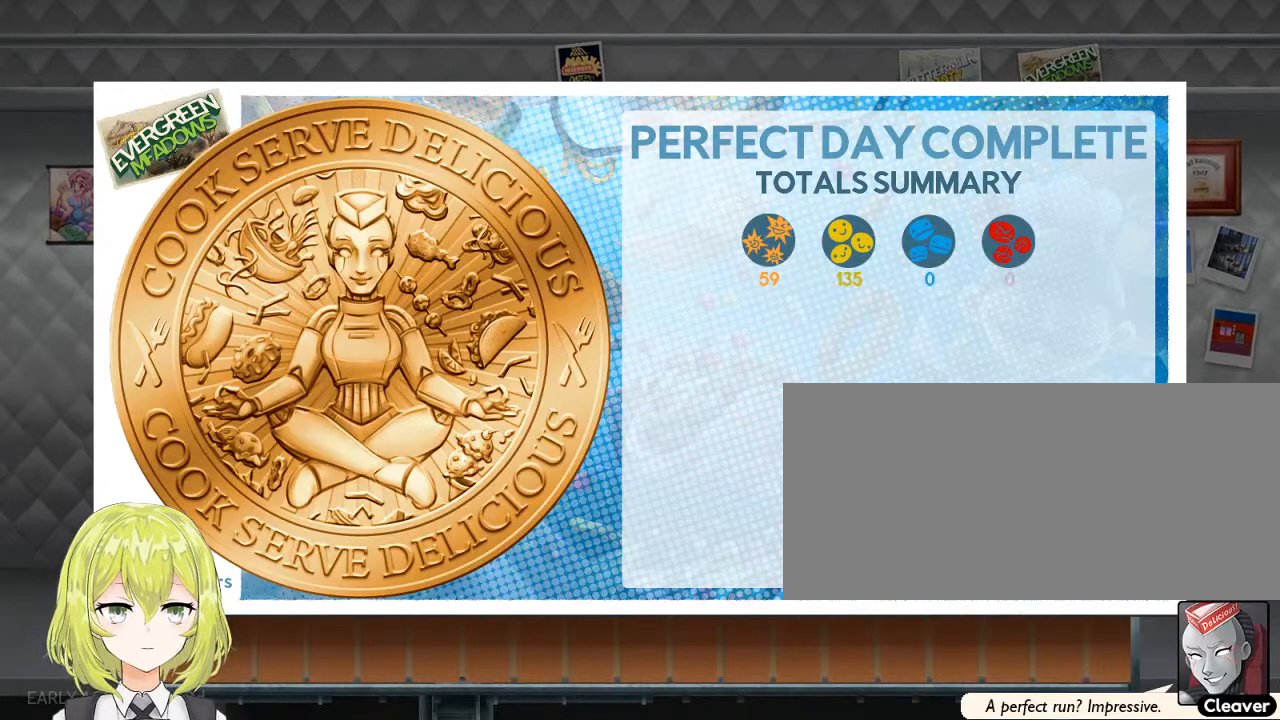
{"keys": ["return"], "events": [[383, "return", "down"]]}
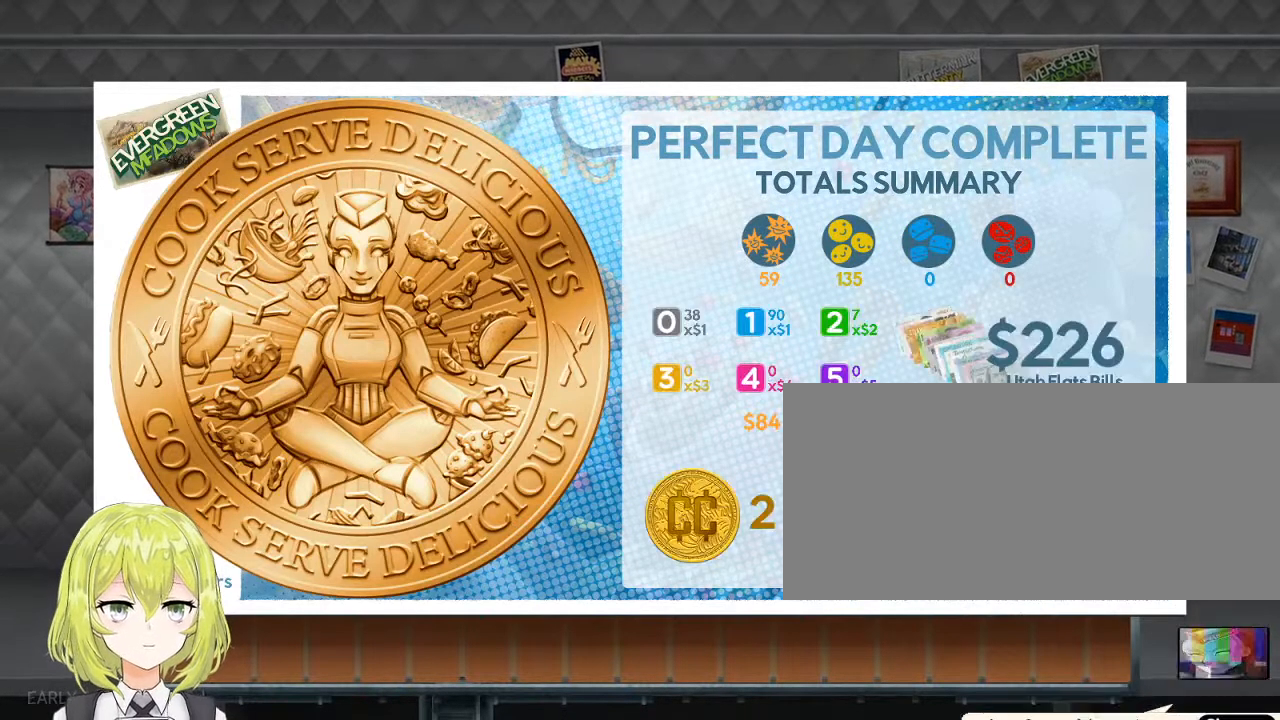
{"keys": [], "events": [[50, "return", "up"]]}
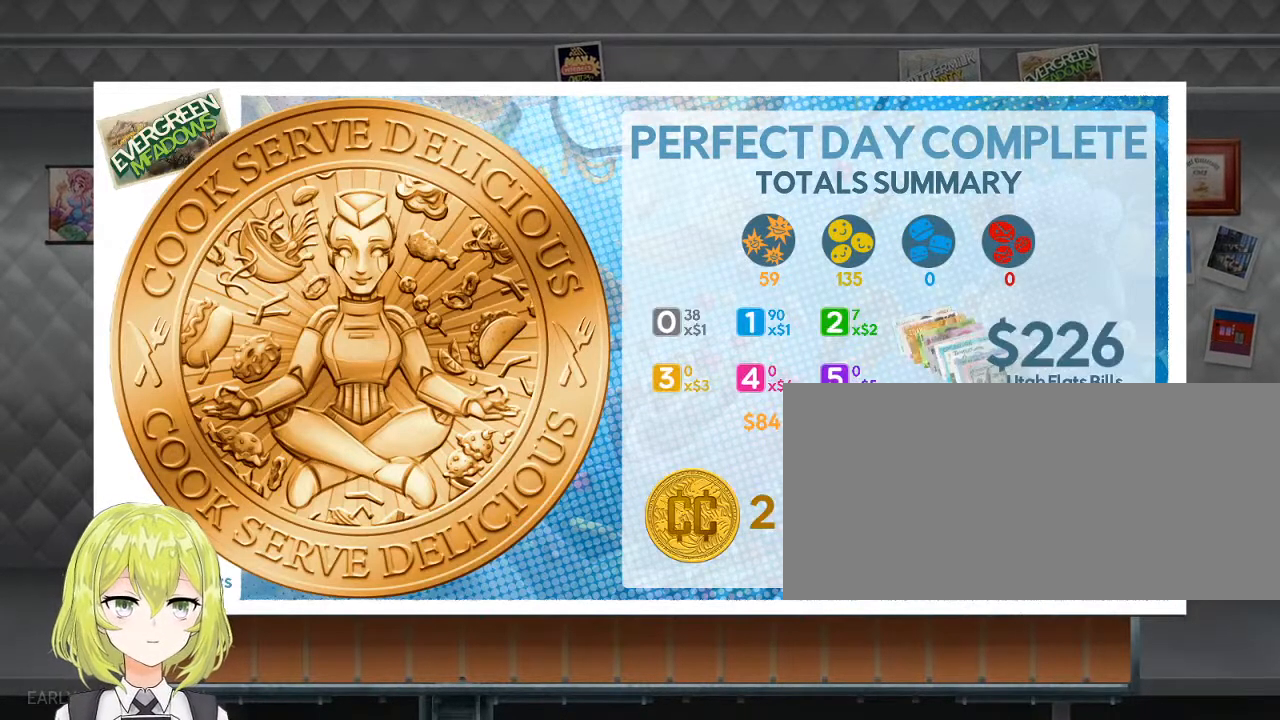
{"keys": [], "events": [[366, "return", "down"], [500, "return", "up"]]}
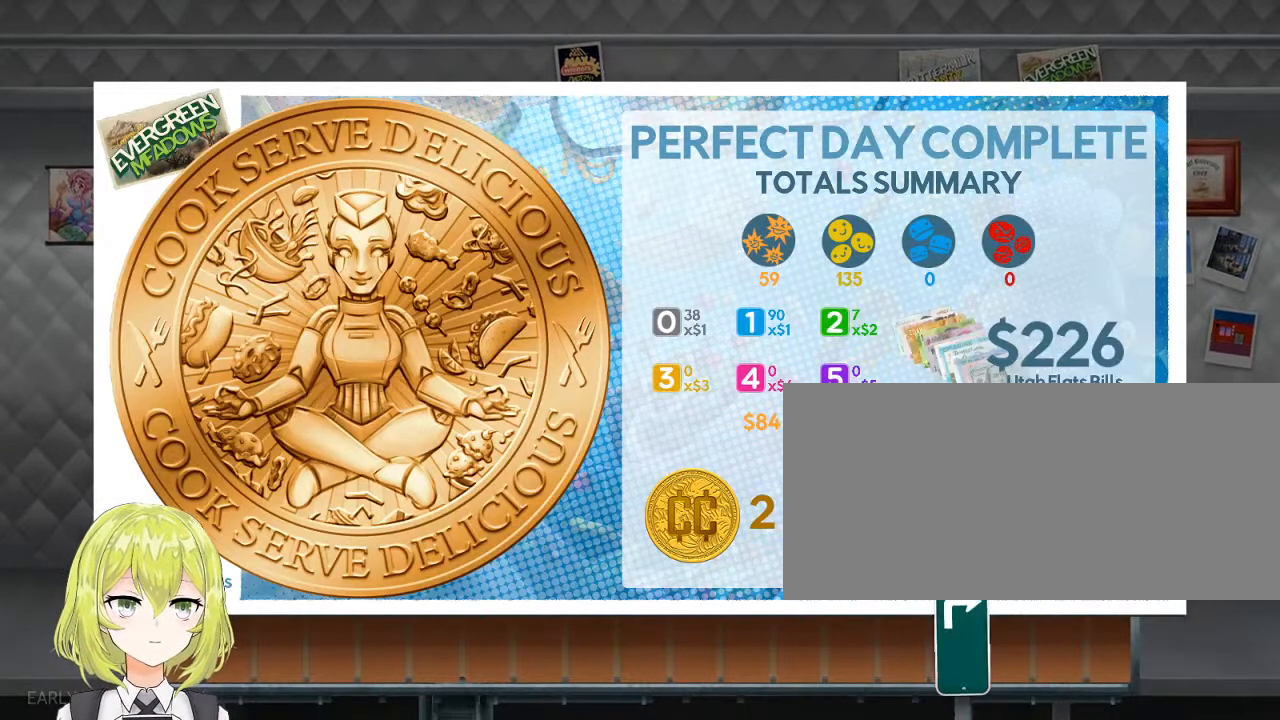
{"keys": [], "events": []}
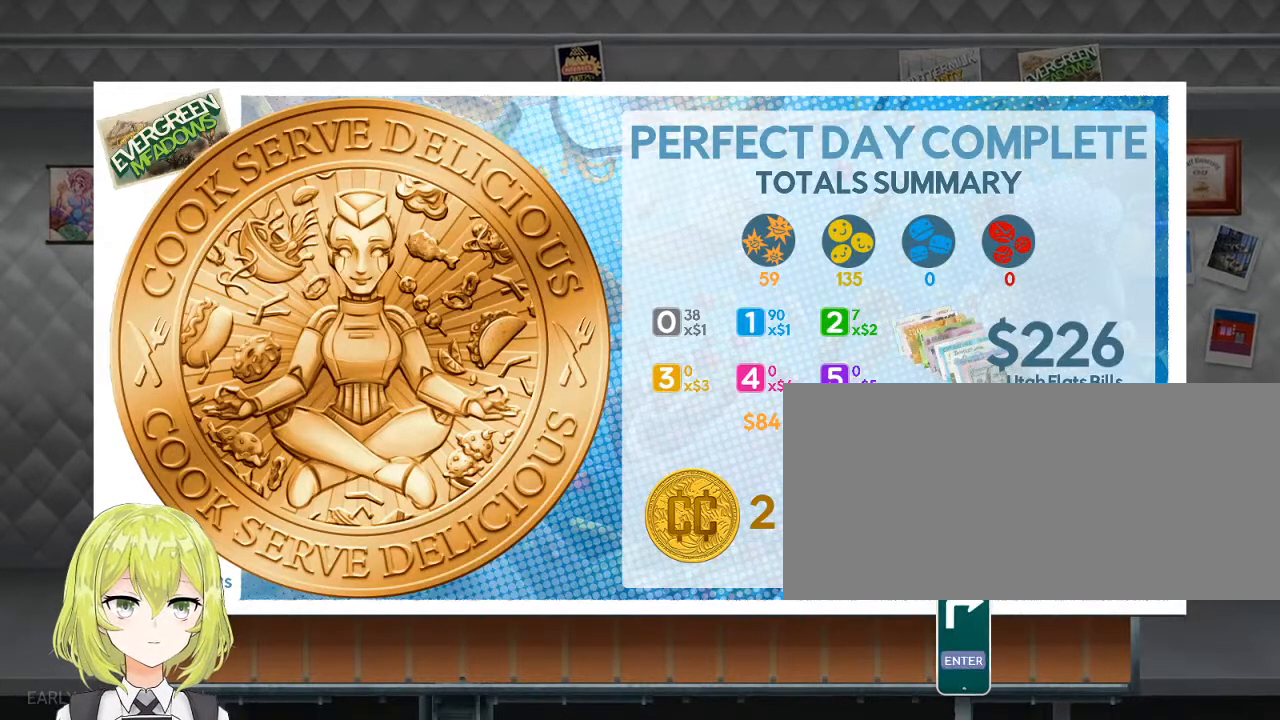
{"keys": [], "events": [[83, "return", "down"], [150, "return", "up"]]}